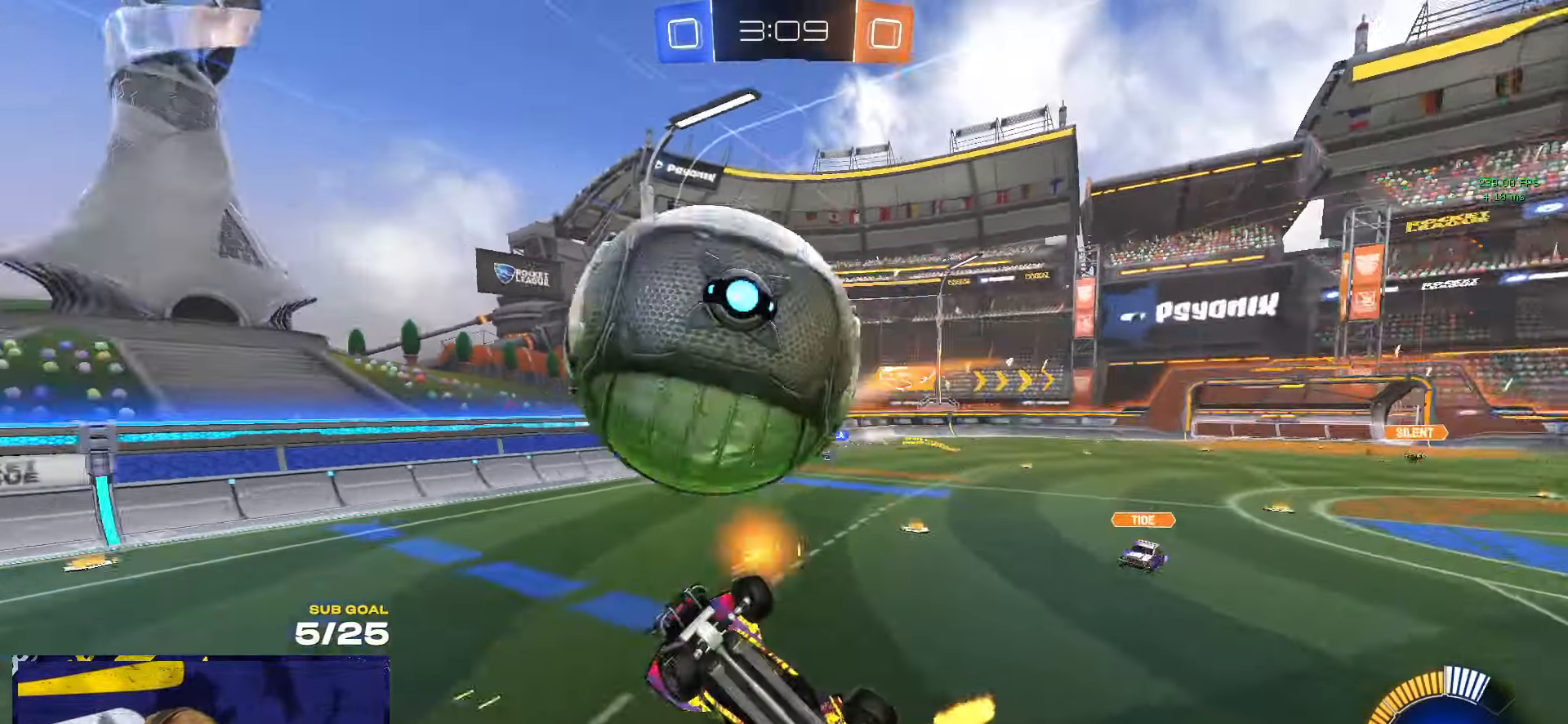
Gameplay with a controller (Xbox layout); each line is a JSON object with the inputs held at the frame after it. "events" lists button and stick changes between this image and that frame as [ms after this image, input, new state], when the widget could be followed in between. Not read: R2.
{"buttons": ["L3"], "left_stick": "center", "right_stick": "up", "events": [[383, "right_stick", "up"], [500, "left_stick", "center"]]}
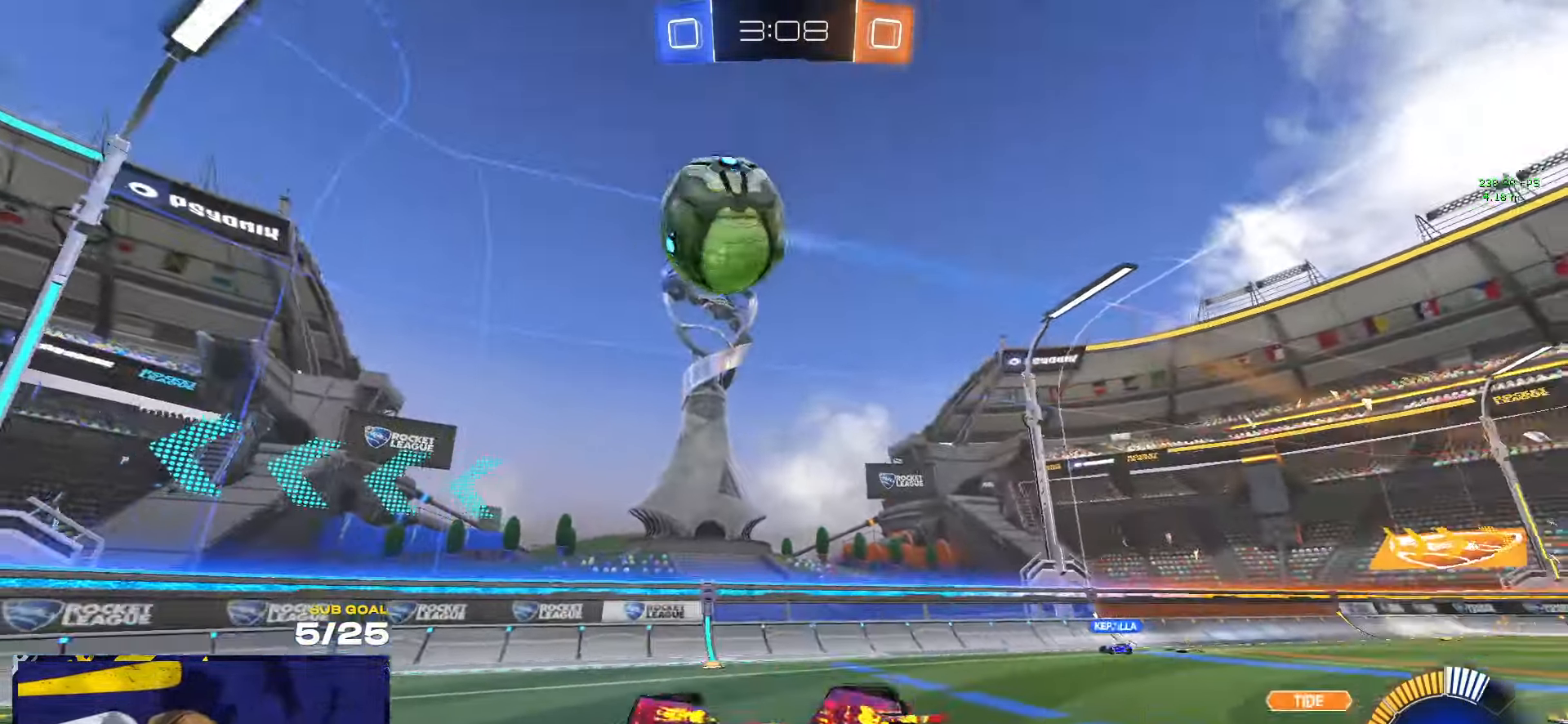
{"buttons": [], "left_stick": "center", "right_stick": "up", "events": [[116, "left_stick", "left"], [283, "L3", "up"], [466, "left_stick", "center"]]}
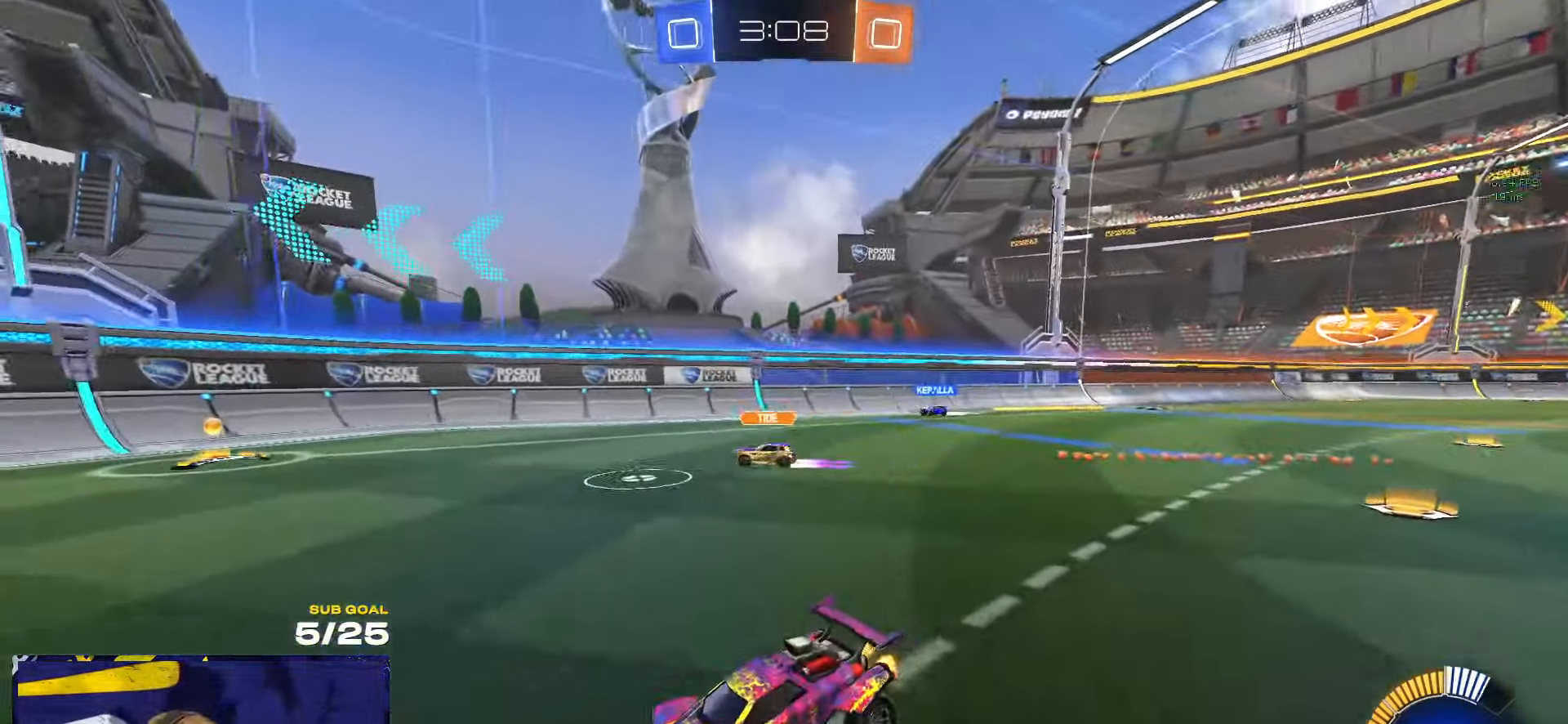
{"buttons": [], "left_stick": "right", "right_stick": "center", "events": [[16, "left_stick", "right"], [83, "right_stick", "center"], [233, "left_stick", "center"], [300, "left_stick", "left"], [383, "left_stick", "right"]]}
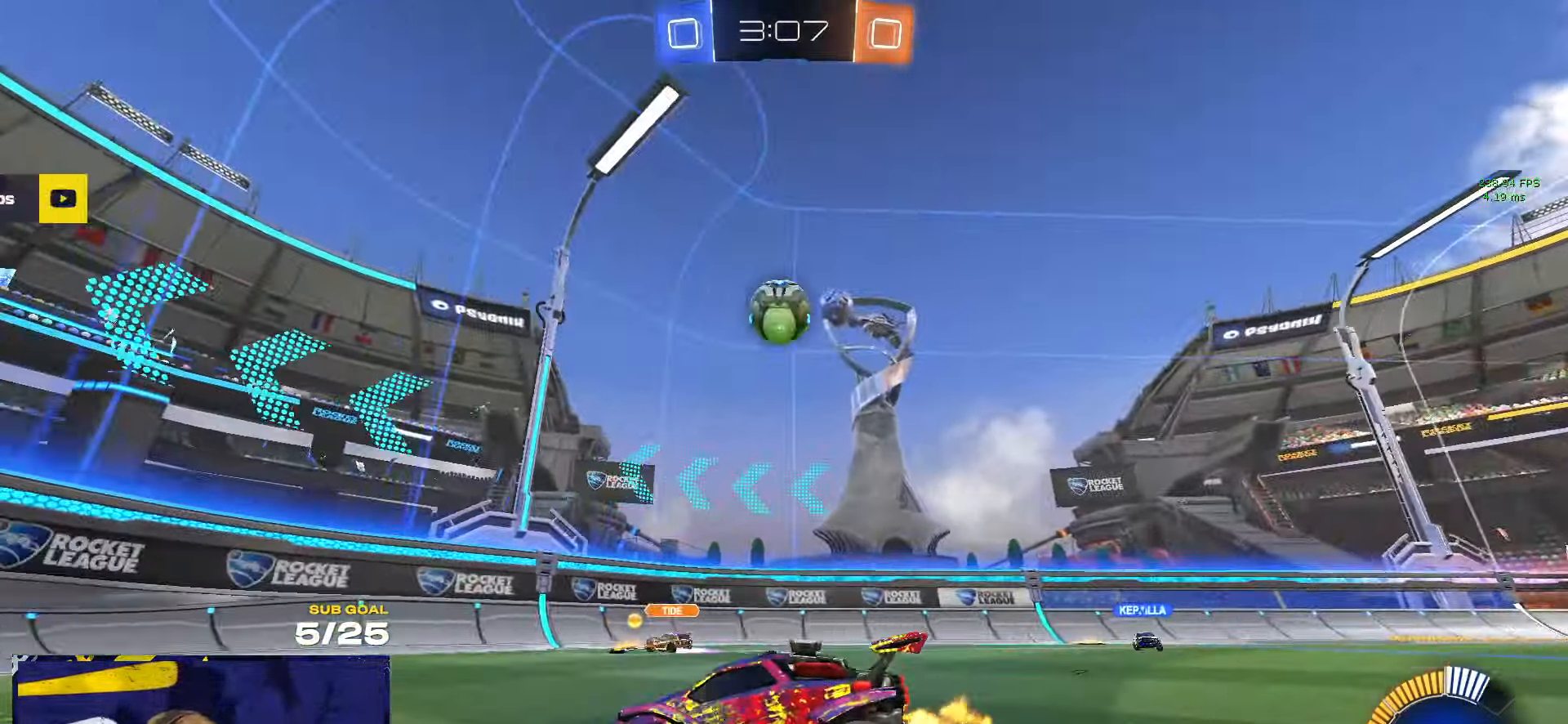
{"buttons": [], "left_stick": "right", "right_stick": "center", "events": [[133, "left_stick", "left"], [300, "left_stick", "right"]]}
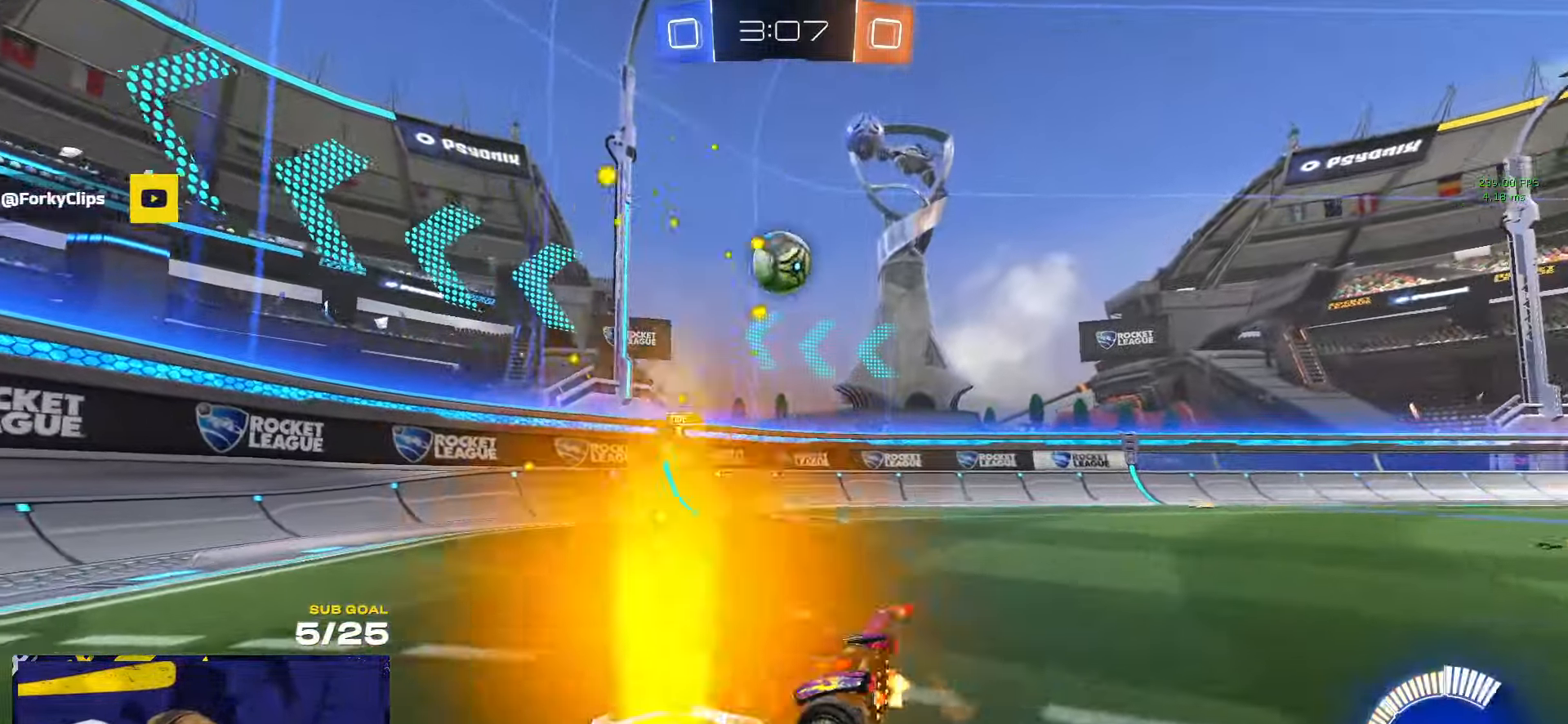
{"buttons": [], "left_stick": "right", "right_stick": "center", "events": [[16, "L2", "down"], [166, "L2", "up"]]}
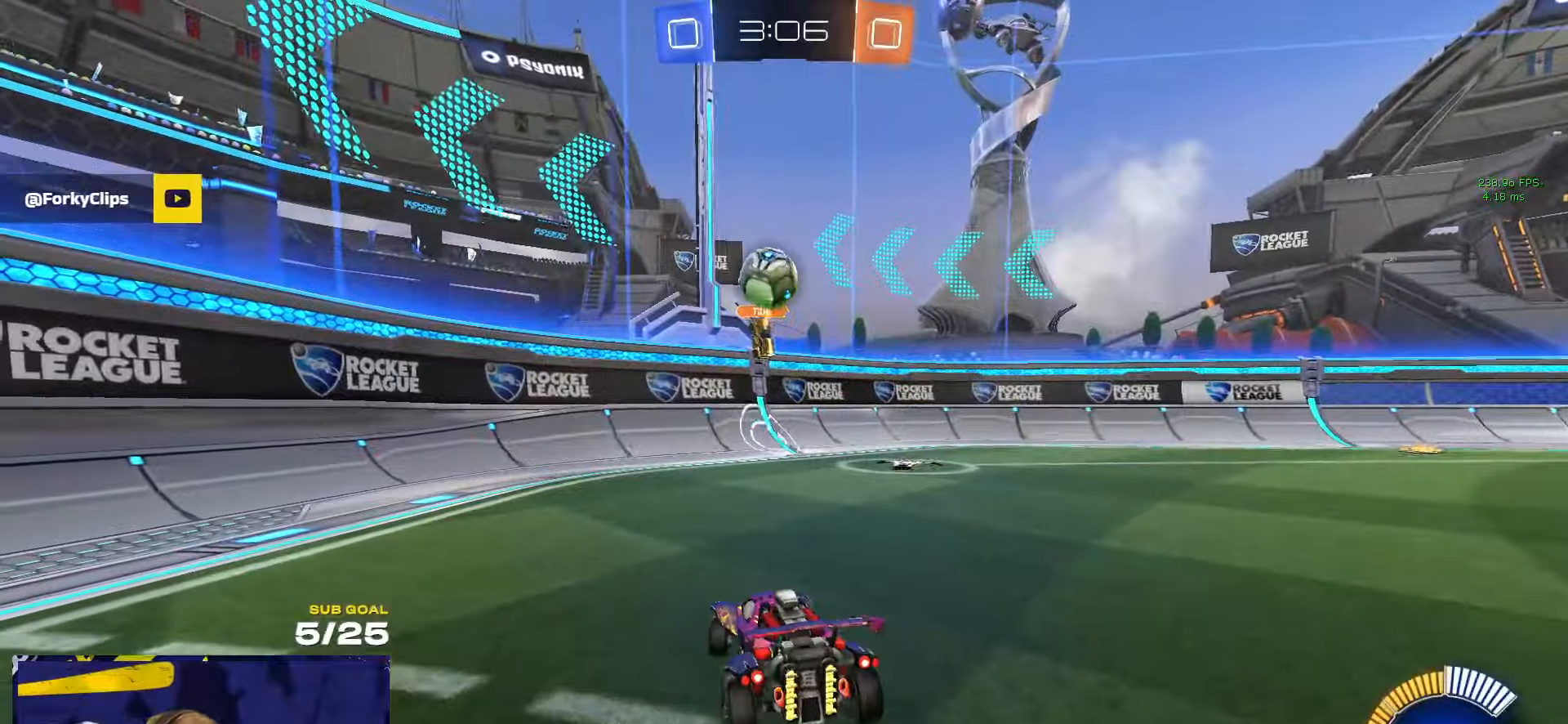
{"buttons": [], "left_stick": "left", "right_stick": "center", "events": [[50, "L2", "down"], [83, "L2", "up"], [183, "left_stick", "left"]]}
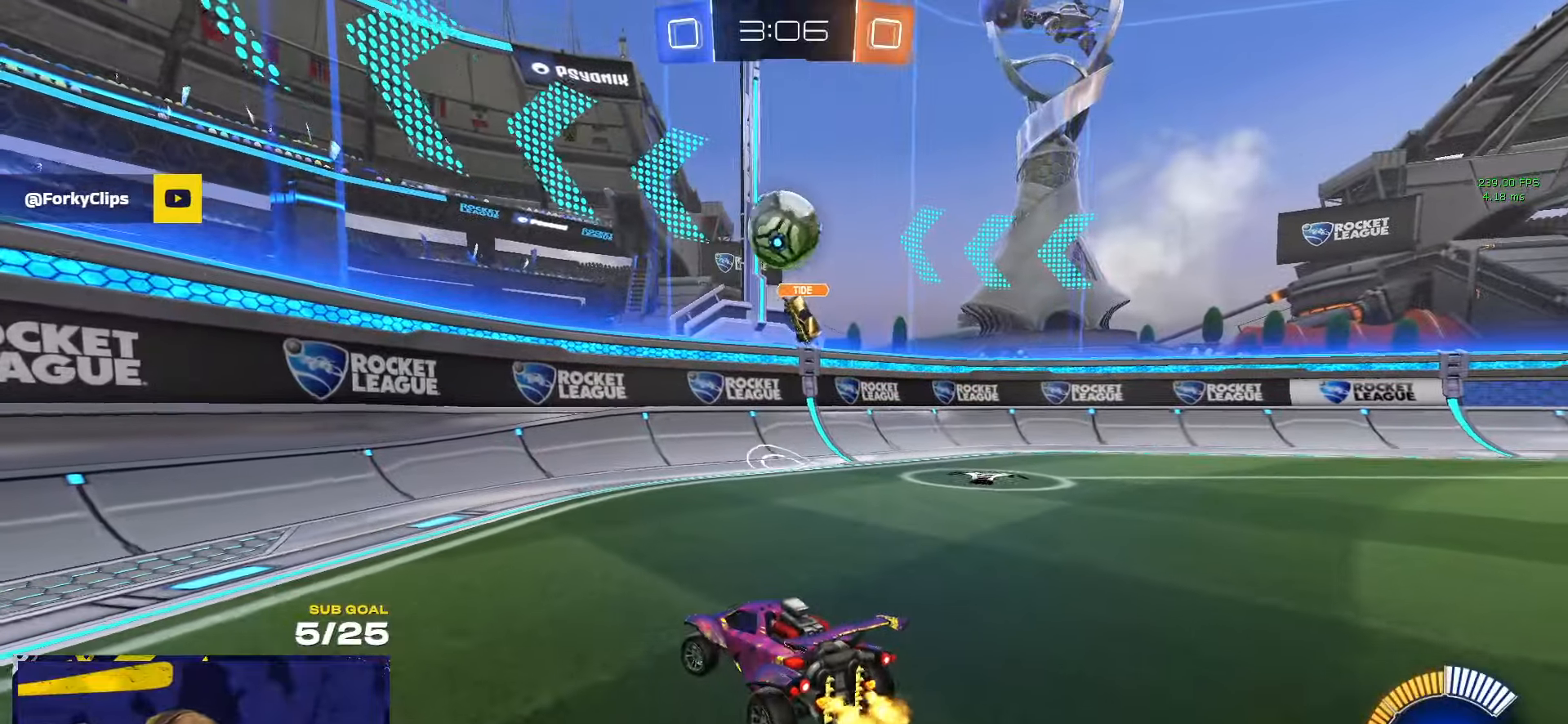
{"buttons": [], "left_stick": "left", "right_stick": "center", "events": []}
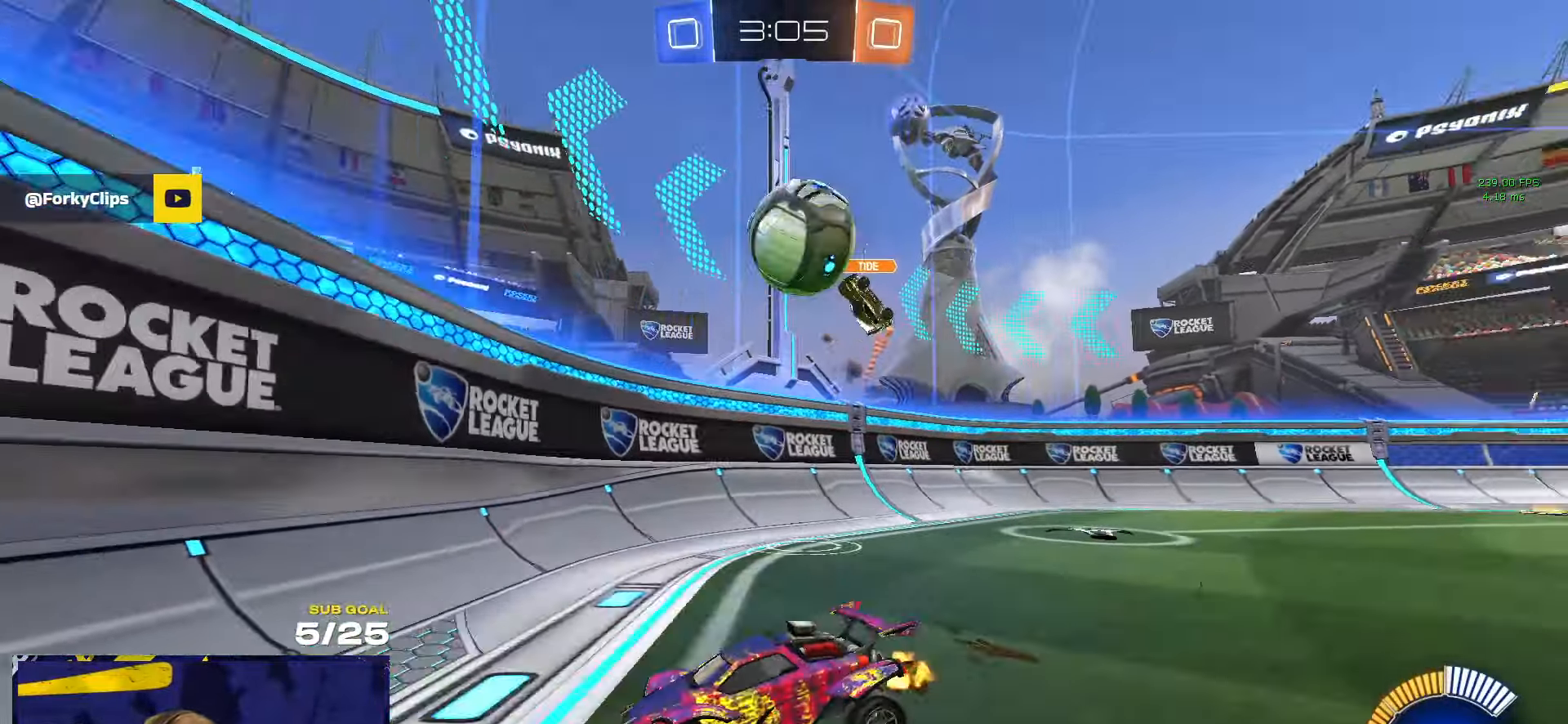
{"buttons": [], "left_stick": "left", "right_stick": "center", "events": [[17, "left_stick", "center"], [150, "left_stick", "left"], [217, "R1", "down"], [267, "left_stick", "center"], [317, "R1", "up"], [383, "left_stick", "left"]]}
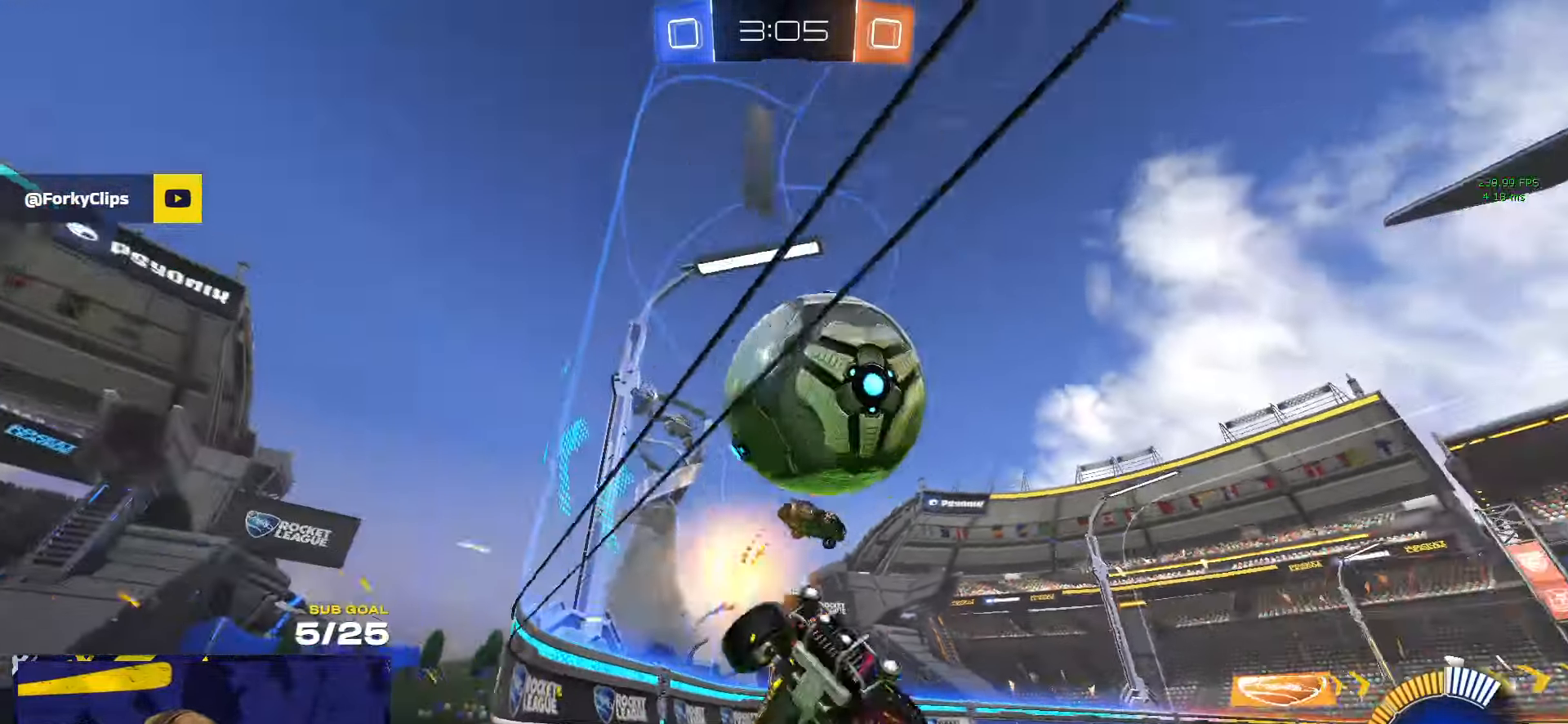
{"buttons": ["L2"], "left_stick": "up-left", "right_stick": "center", "events": [[33, "R1", "down"], [50, "left_stick", "up-right"], [217, "R1", "up"], [300, "left_stick", "up-left"], [433, "L2", "down"]]}
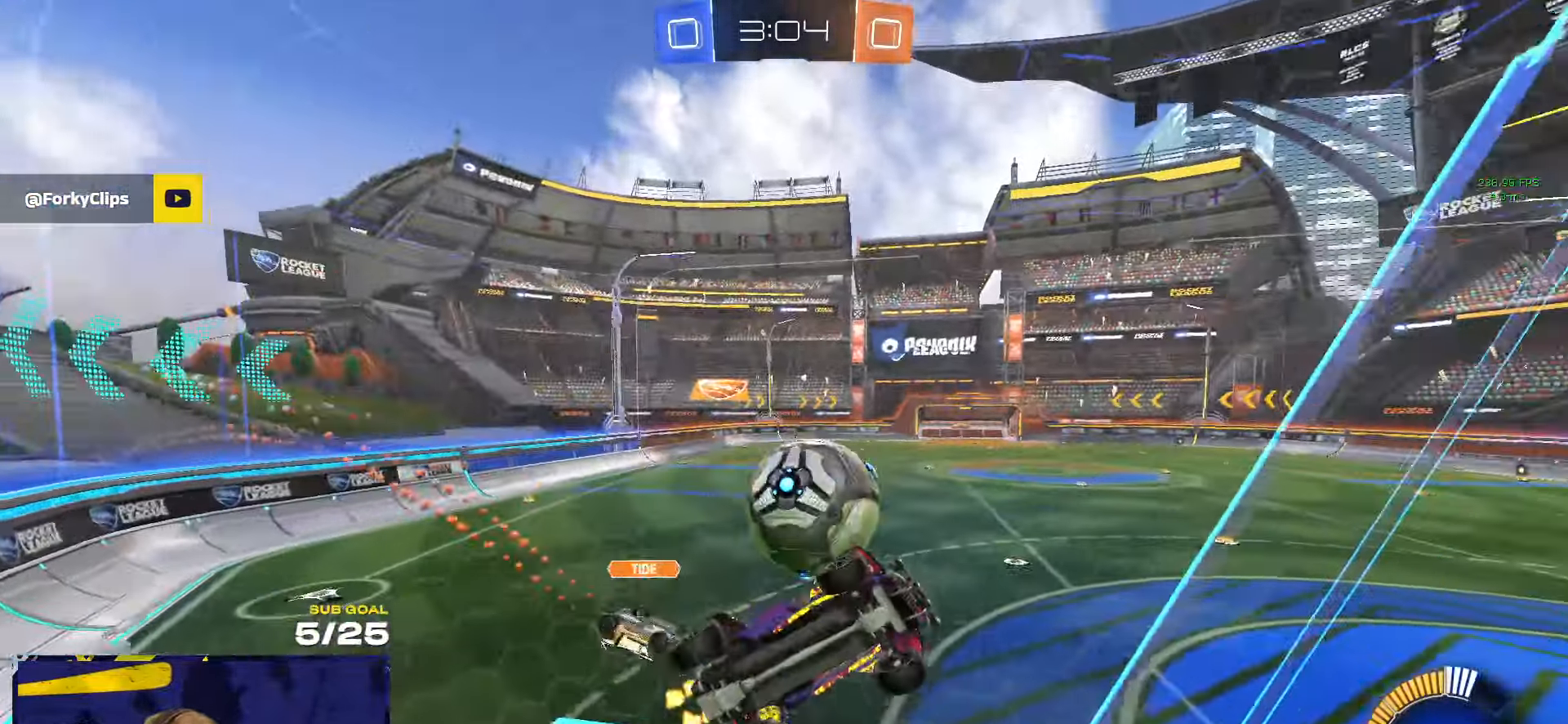
{"buttons": ["R1"], "left_stick": "left", "right_stick": "center", "events": [[33, "L2", "up"], [50, "A", "down"], [50, "left_stick", "down"], [150, "R1", "down"], [217, "L3", "down"], [233, "left_stick", "down-left"], [283, "A", "up"], [317, "R1", "up"], [383, "L3", "up"], [383, "left_stick", "left"], [433, "R1", "down"]]}
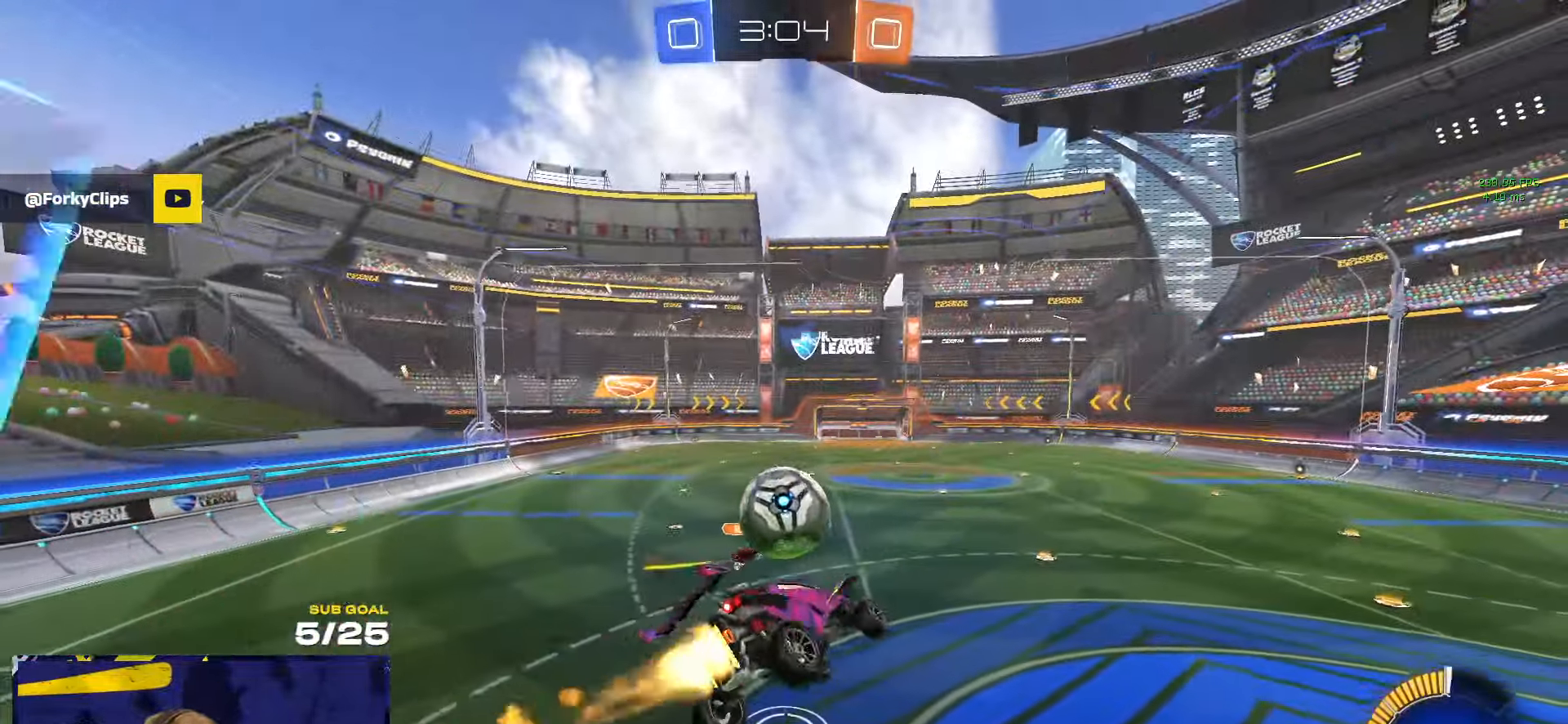
{"buttons": ["L1", "R1"], "left_stick": "up-right", "right_stick": "center", "events": [[167, "left_stick", "up"], [217, "left_stick", "up-left"], [367, "left_stick", "down-right"], [500, "L1", "down"], [500, "left_stick", "up-right"]]}
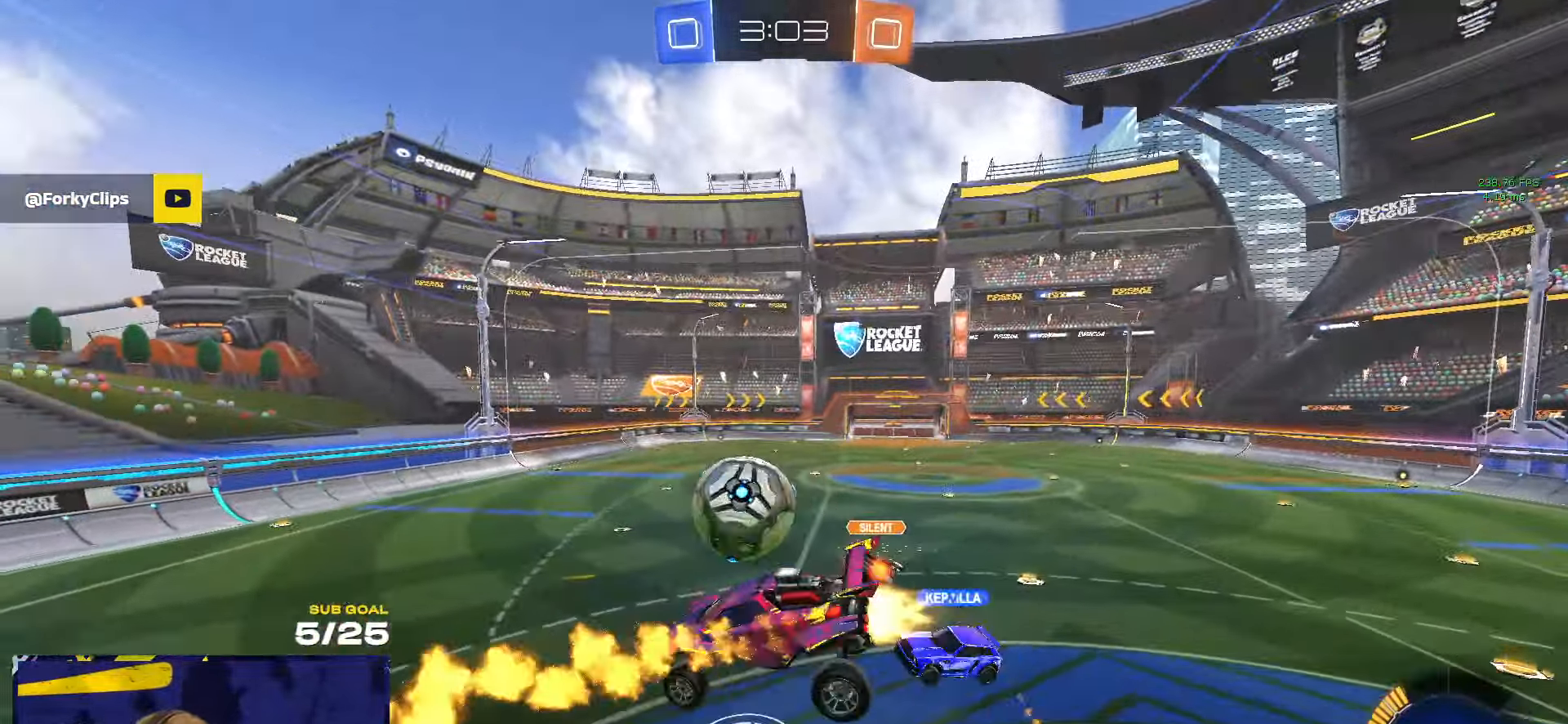
{"buttons": ["R1", "L3"], "left_stick": "down-left", "right_stick": "center", "events": [[67, "L3", "down"], [83, "A", "down"], [100, "left_stick", "up-left"], [150, "left_stick", "down-left"], [217, "L1", "up"], [250, "A", "up"]]}
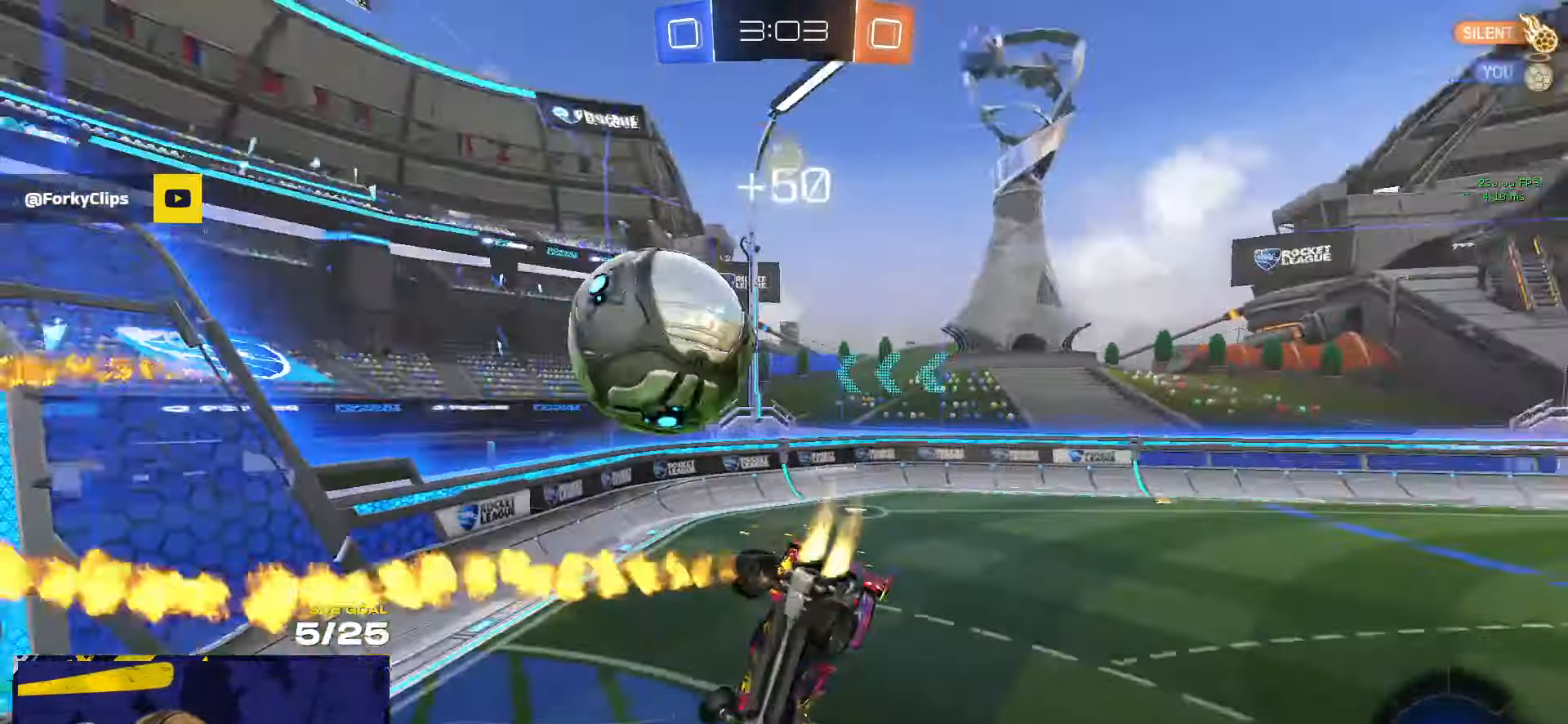
{"buttons": ["L3"], "left_stick": "right", "right_stick": "center", "events": [[267, "R1", "up"], [300, "left_stick", "up-left"], [350, "left_stick", "center"], [433, "left_stick", "right"]]}
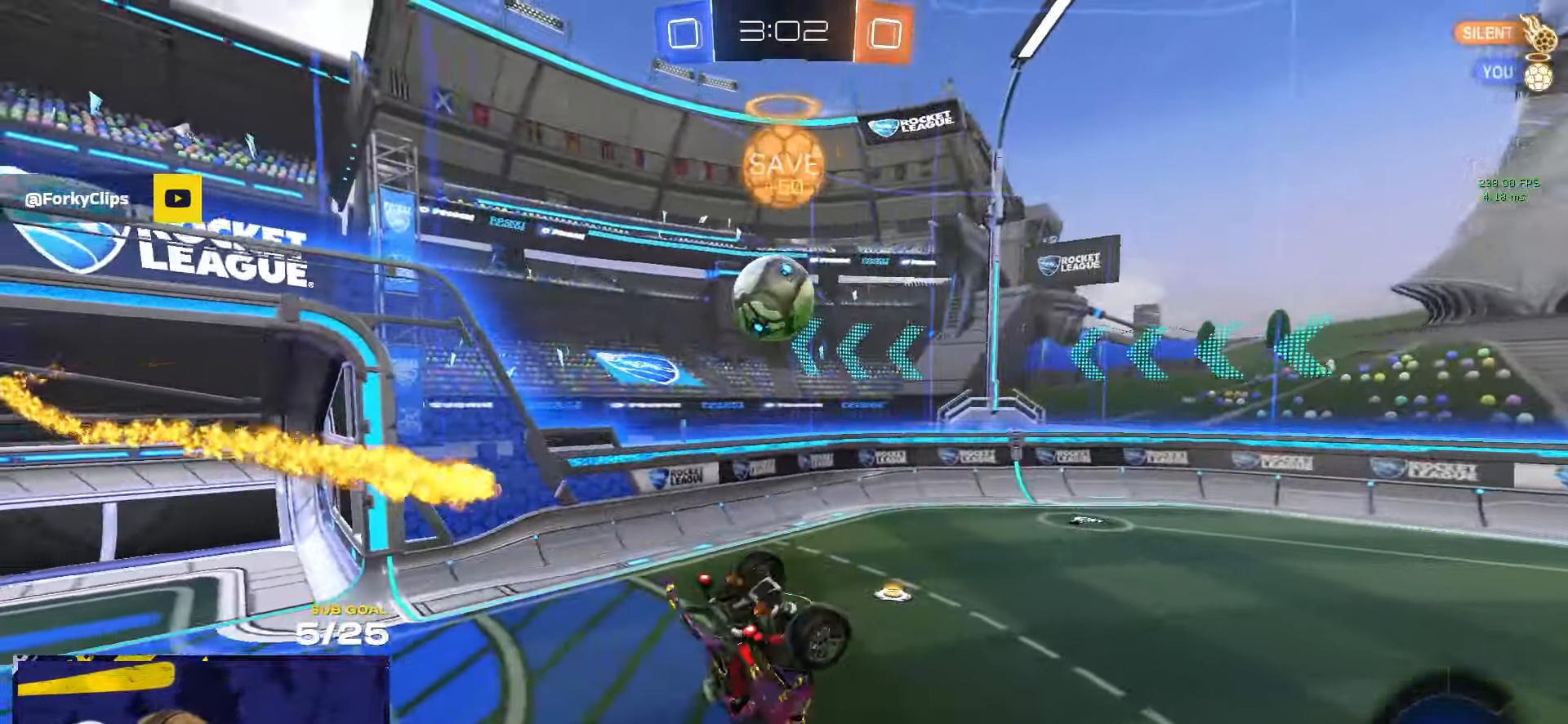
{"buttons": [], "left_stick": "down-right", "right_stick": "center", "events": [[67, "right_stick", "up-right"], [233, "left_stick", "down-right"], [433, "L3", "up"], [500, "right_stick", "center"]]}
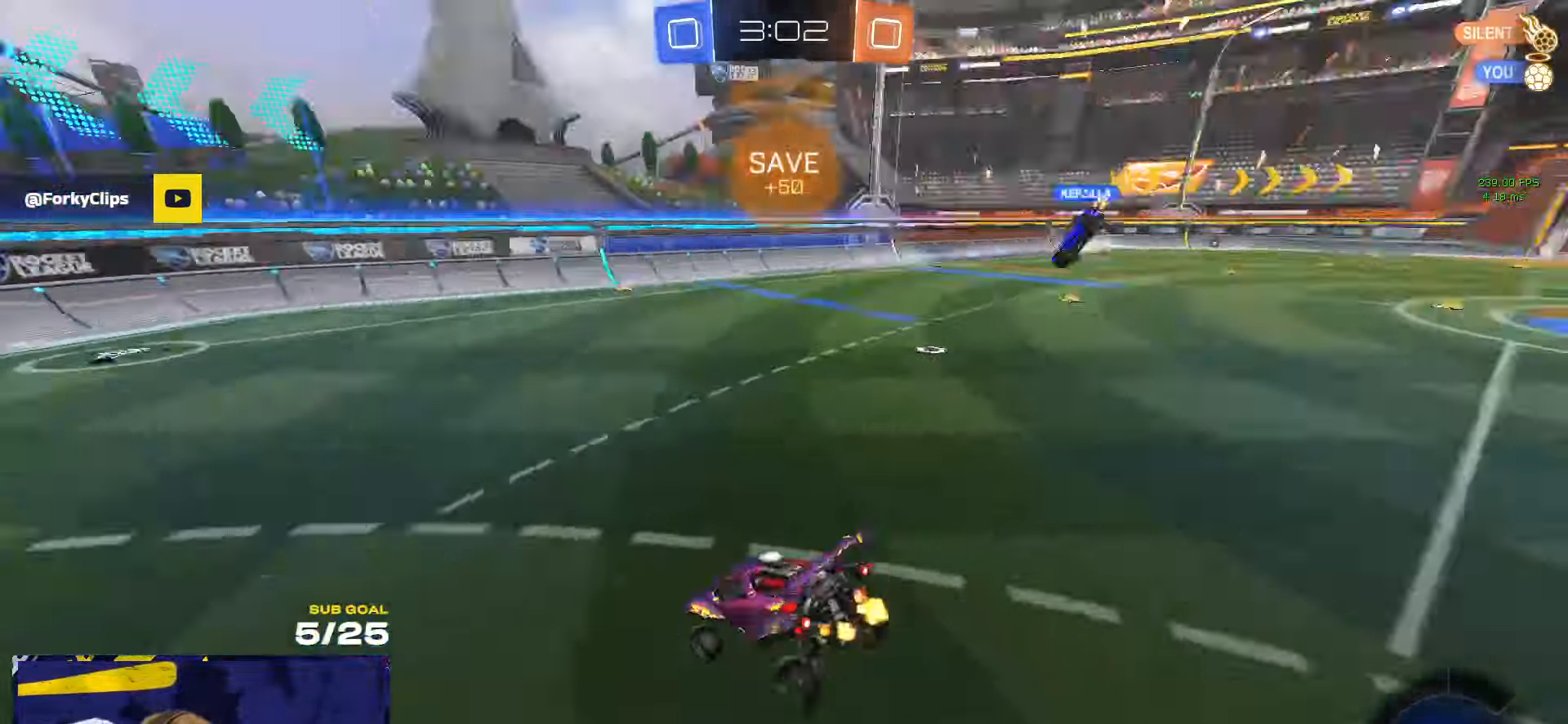
{"buttons": [], "left_stick": "left", "right_stick": "left", "events": [[33, "left_stick", "up-left"], [150, "left_stick", "left"], [167, "right_stick", "left"]]}
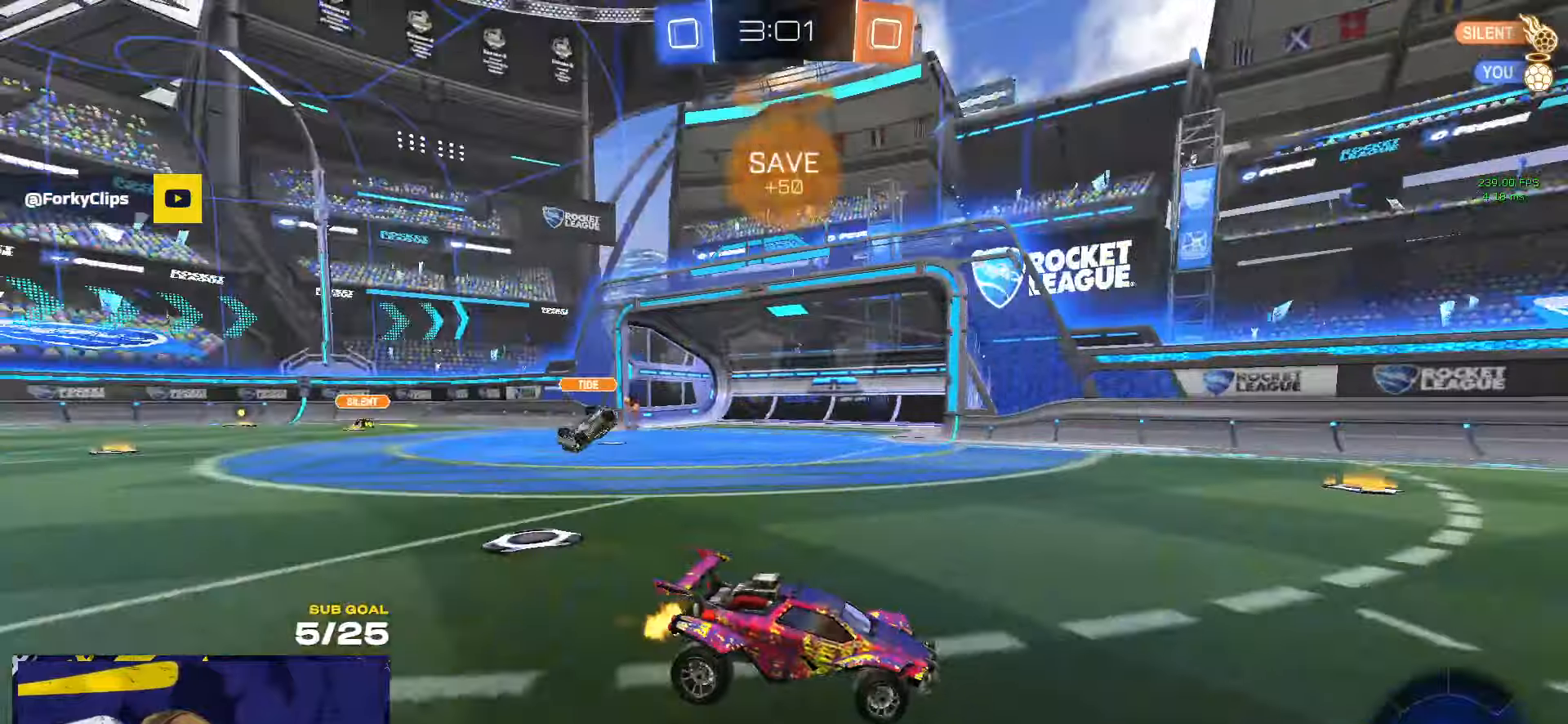
{"buttons": [], "left_stick": "center", "right_stick": "right", "events": [[200, "right_stick", "center"], [300, "left_stick", "center"], [434, "right_stick", "right"]]}
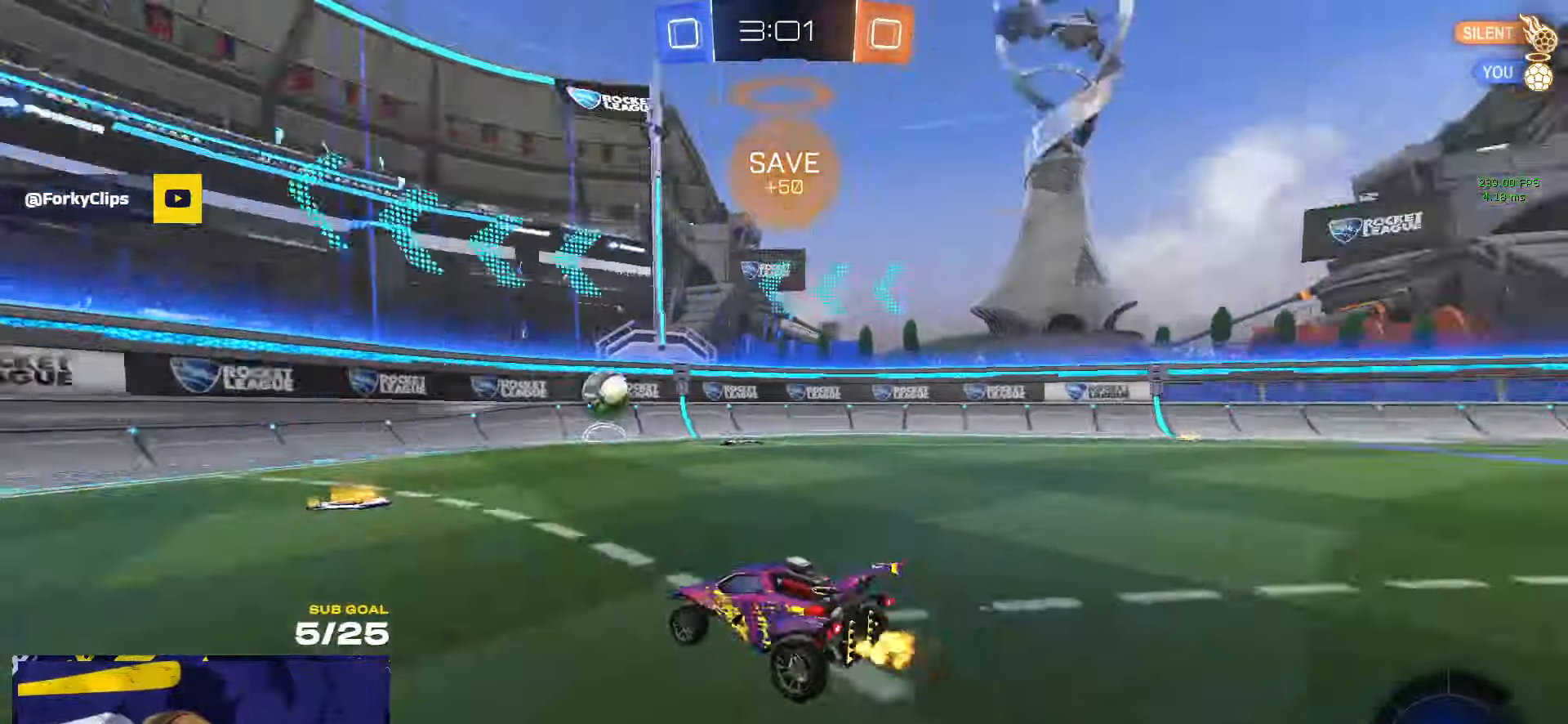
{"buttons": [], "left_stick": "right", "right_stick": "right", "events": [[367, "left_stick", "right"]]}
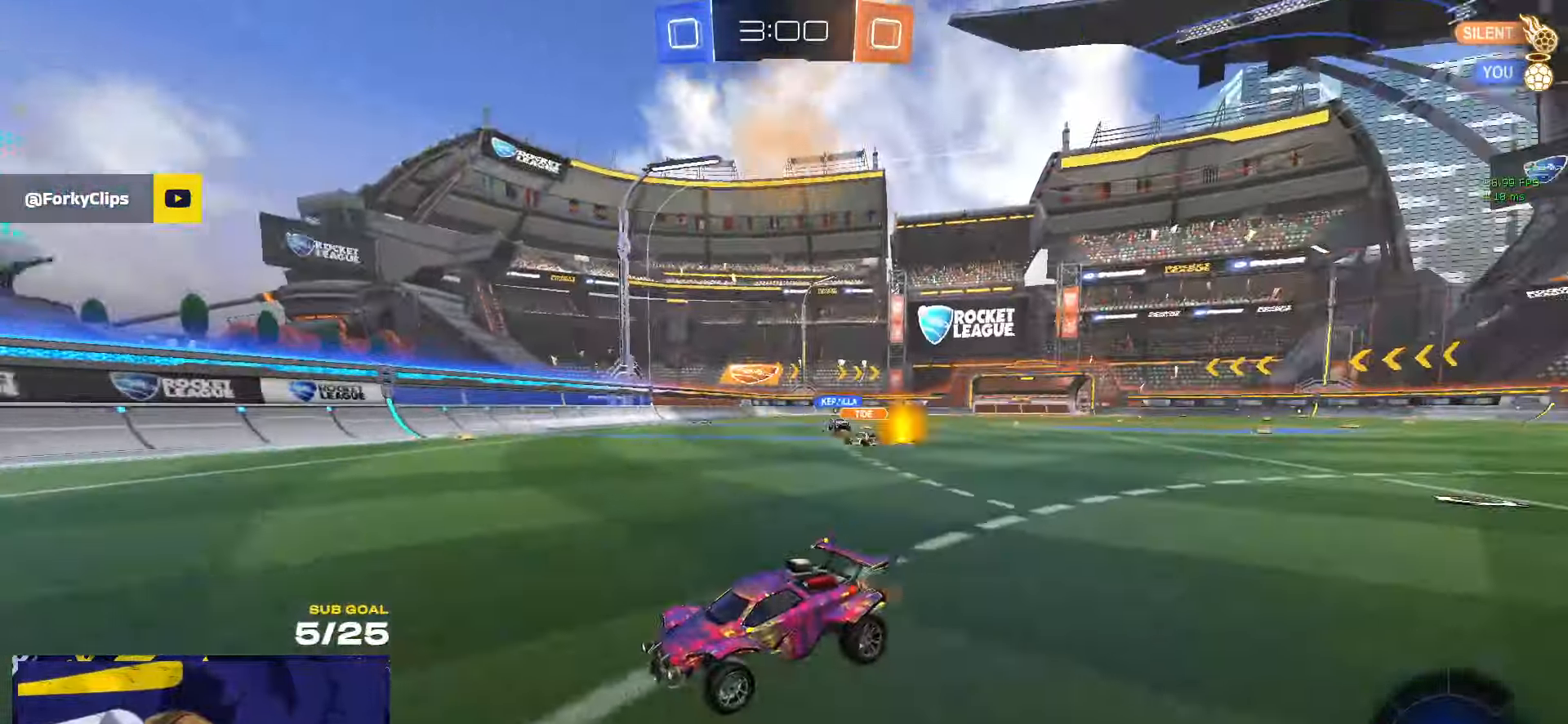
{"buttons": ["R1"], "left_stick": "right", "right_stick": "center", "events": [[17, "right_stick", "center"], [284, "R1", "down"]]}
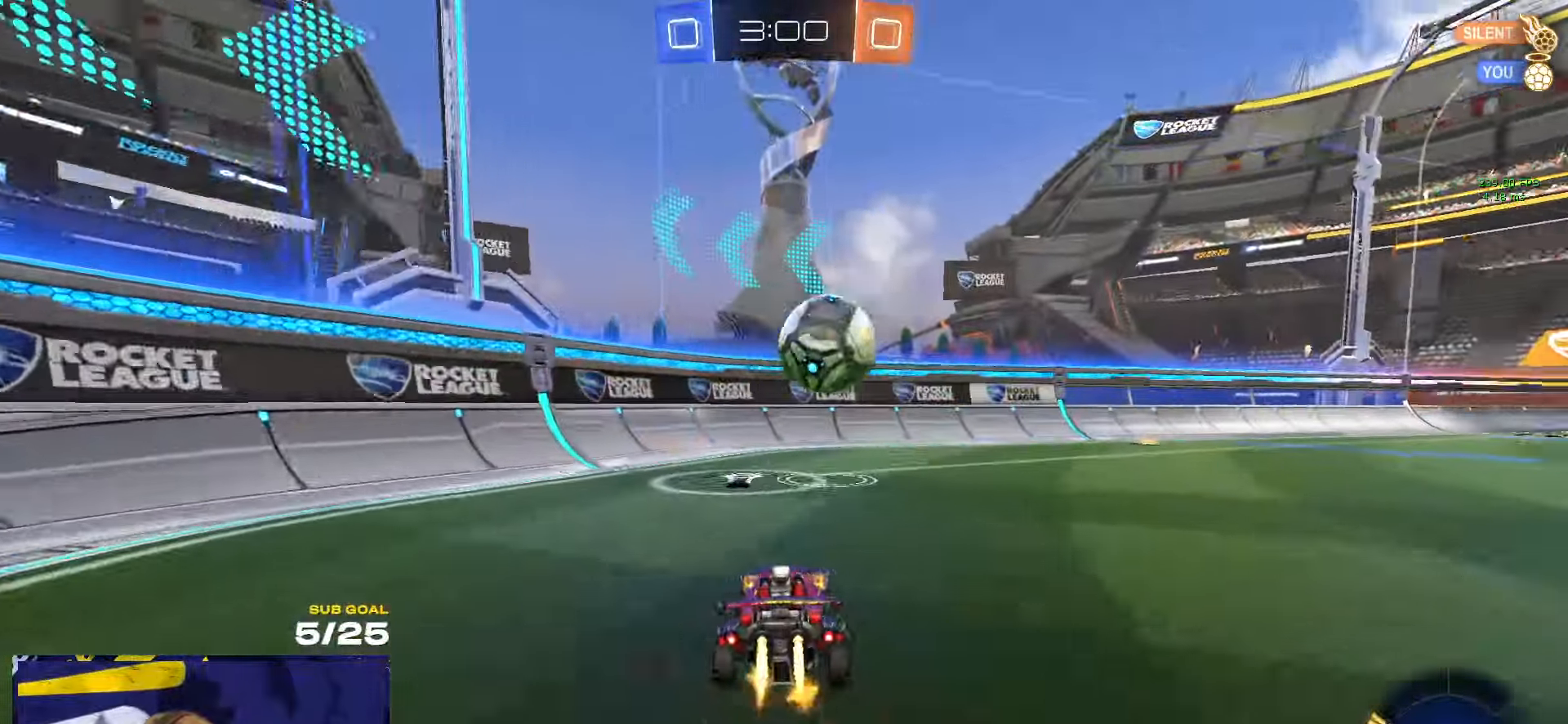
{"buttons": [], "left_stick": "right", "right_stick": "center", "events": [[117, "R1", "up"], [184, "X", "down"], [217, "X", "up"], [317, "L2", "down"], [500, "L2", "up"]]}
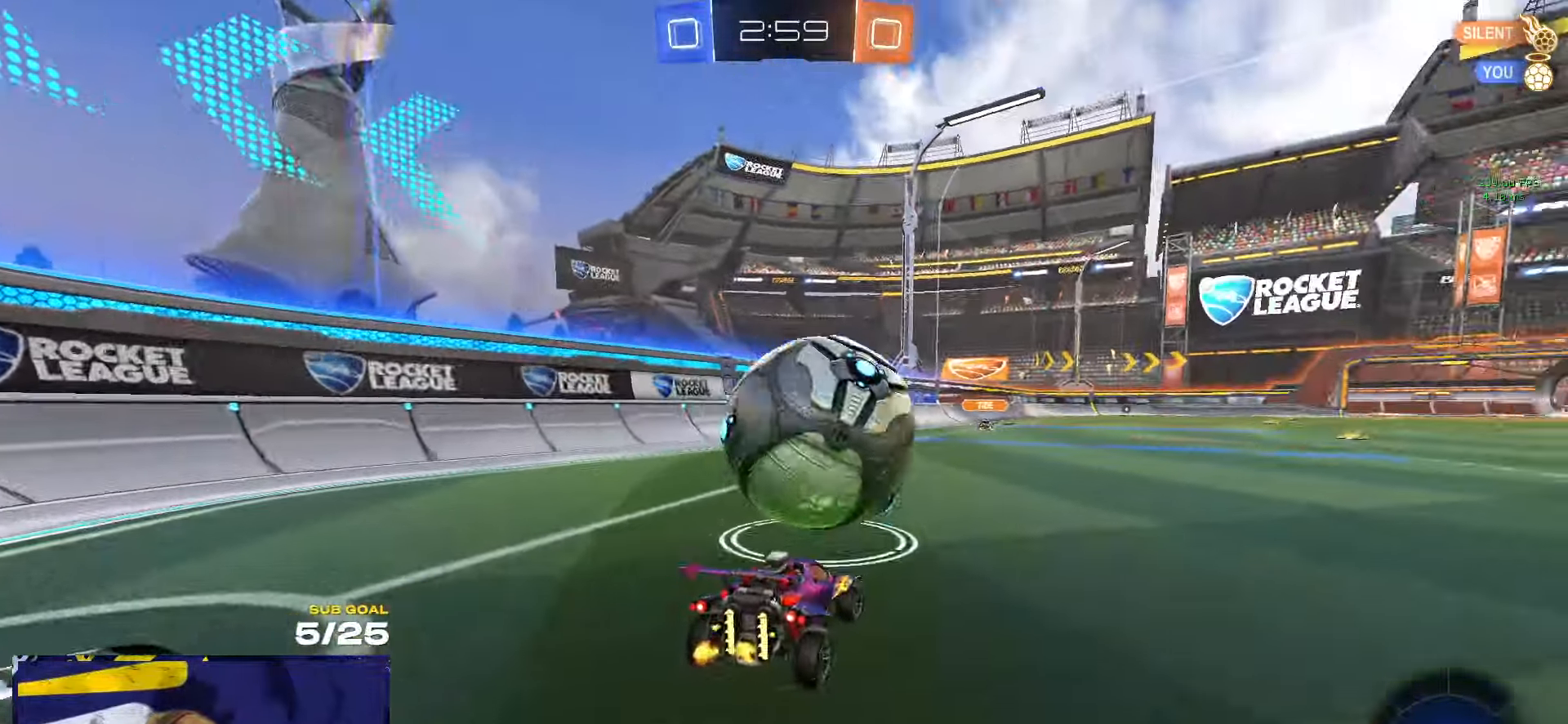
{"buttons": [], "left_stick": "center", "right_stick": "center", "events": [[100, "left_stick", "center"], [184, "Y", "down"], [250, "Y", "up"]]}
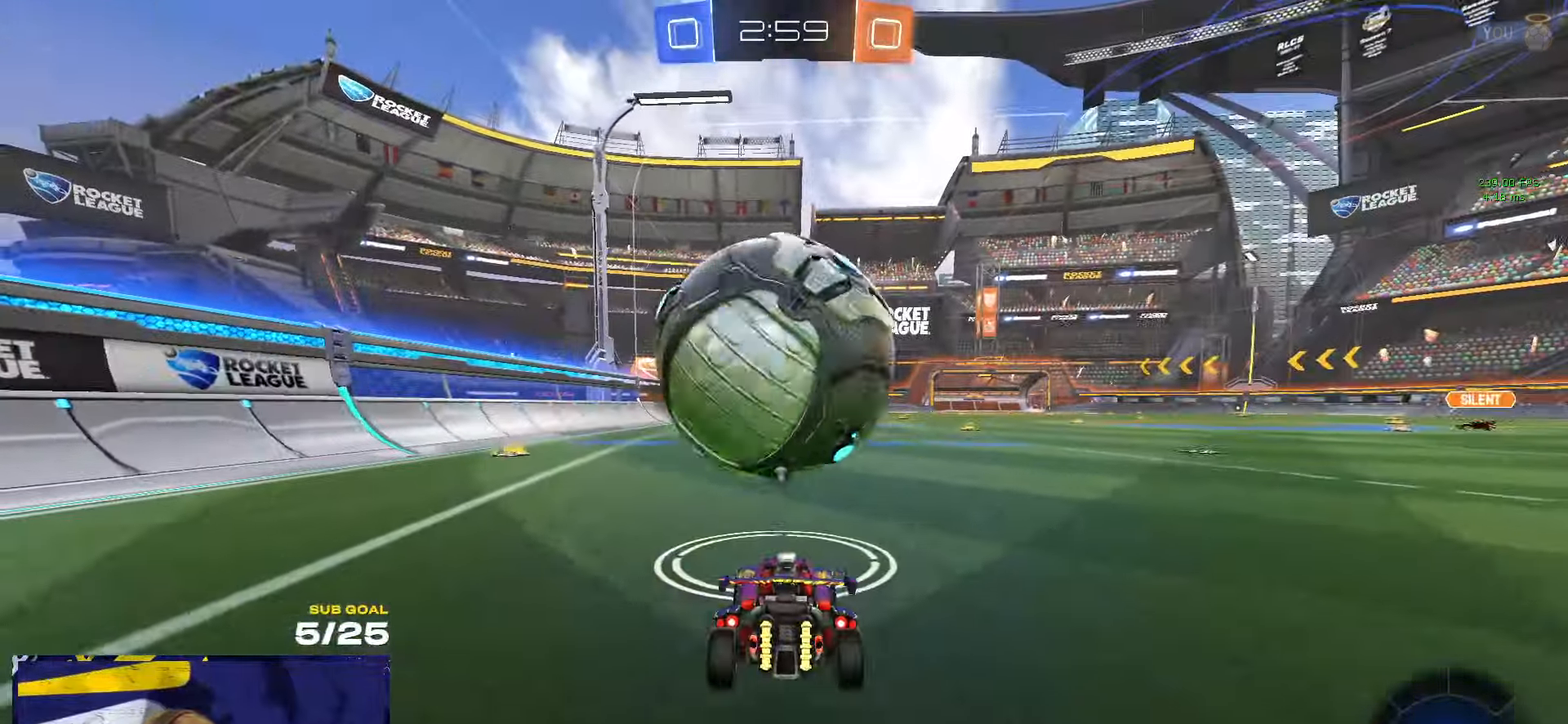
{"buttons": ["R1"], "left_stick": "center", "right_stick": "center", "events": [[167, "R1", "down"]]}
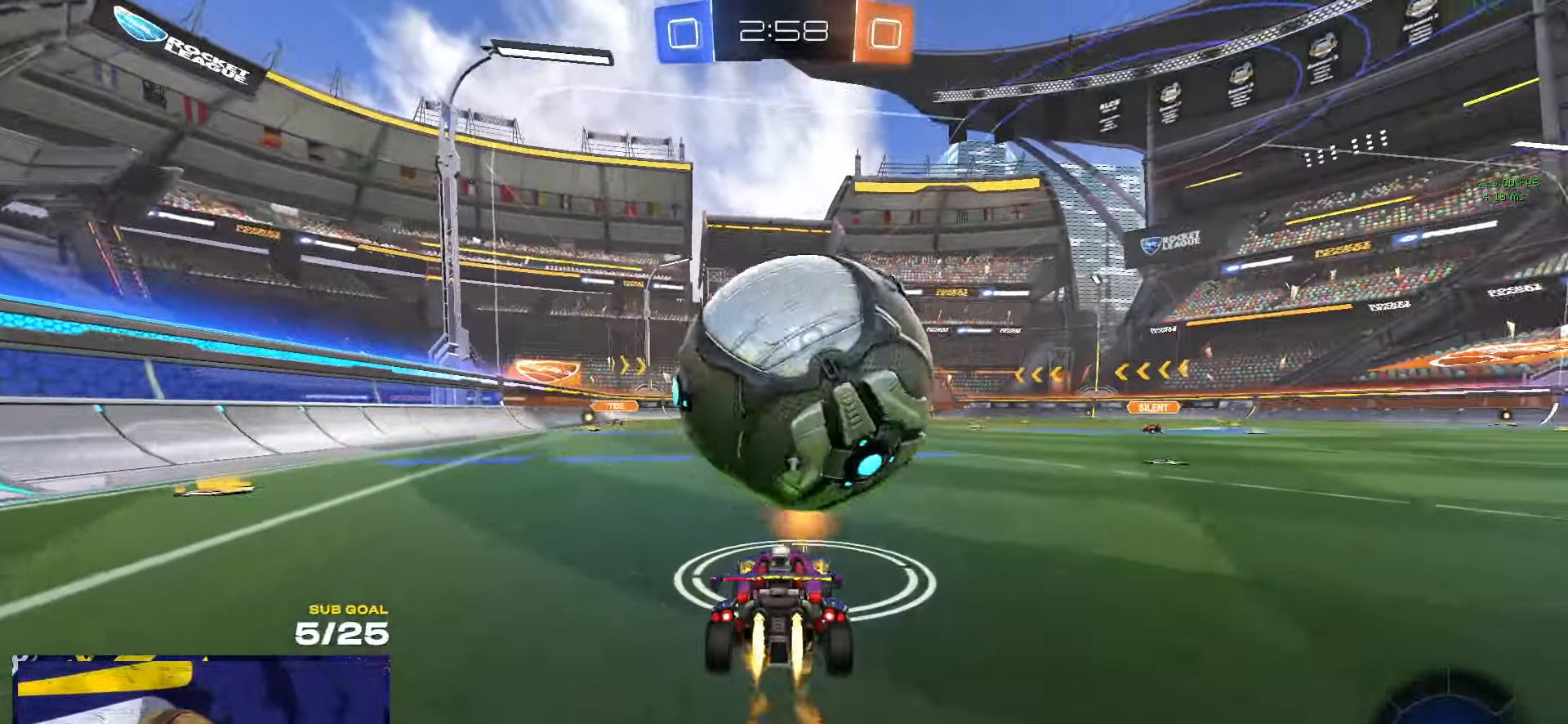
{"buttons": ["A", "R1"], "left_stick": "down-left", "right_stick": "center", "events": [[84, "R1", "up"], [367, "left_stick", "left"], [417, "A", "down"], [484, "left_stick", "down-left"], [500, "R1", "down"]]}
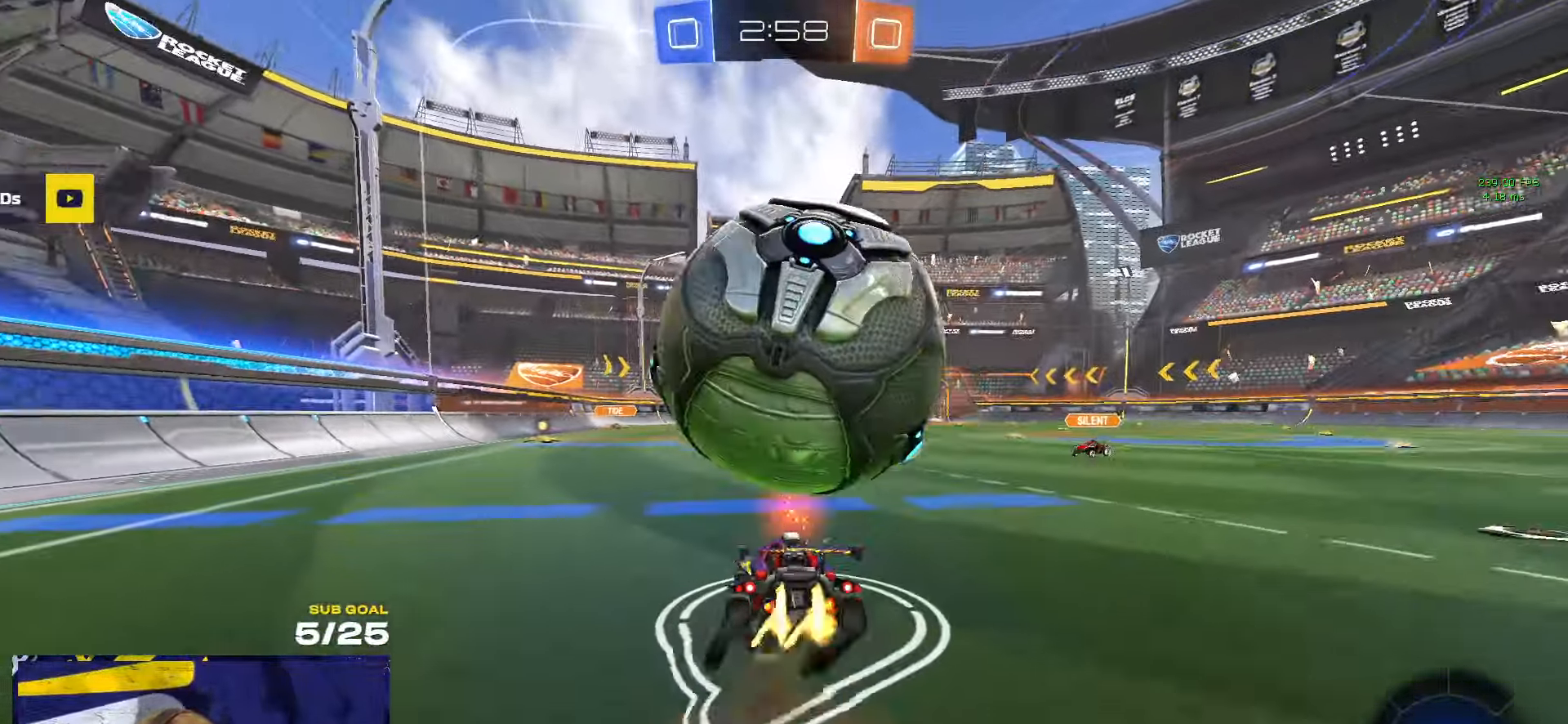
{"buttons": [], "left_stick": "down-left", "right_stick": "center", "events": [[150, "R1", "up"], [167, "A", "up"], [167, "L1", "down"], [167, "left_stick", "down-right"], [200, "A", "down"], [200, "L3", "down"], [317, "A", "up"], [334, "L1", "up"], [384, "left_stick", "down-left"], [467, "L3", "up"]]}
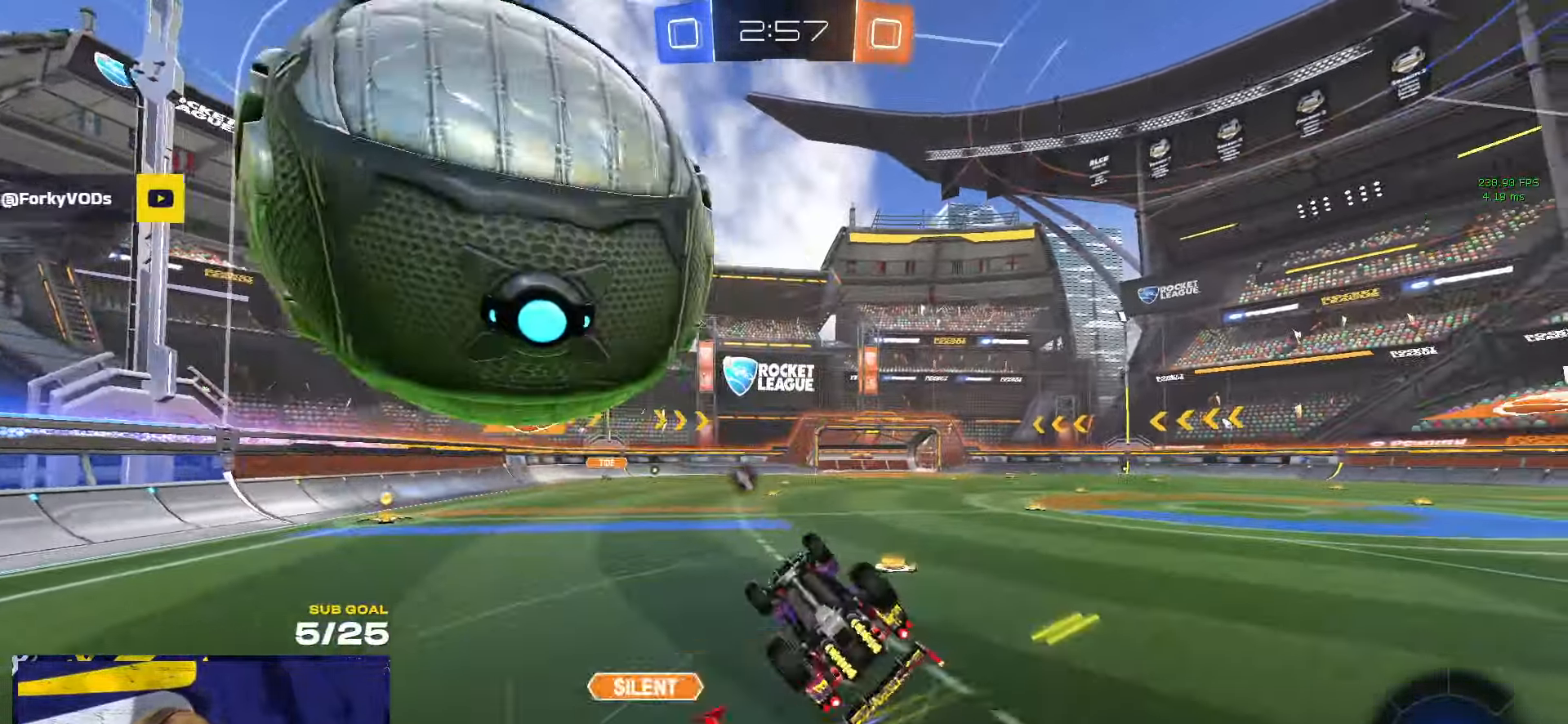
{"buttons": [], "left_stick": "center", "right_stick": "center", "events": [[184, "R1", "down"], [334, "Y", "down"], [367, "left_stick", "up-right"], [384, "R1", "up"], [417, "Y", "up"], [417, "left_stick", "center"]]}
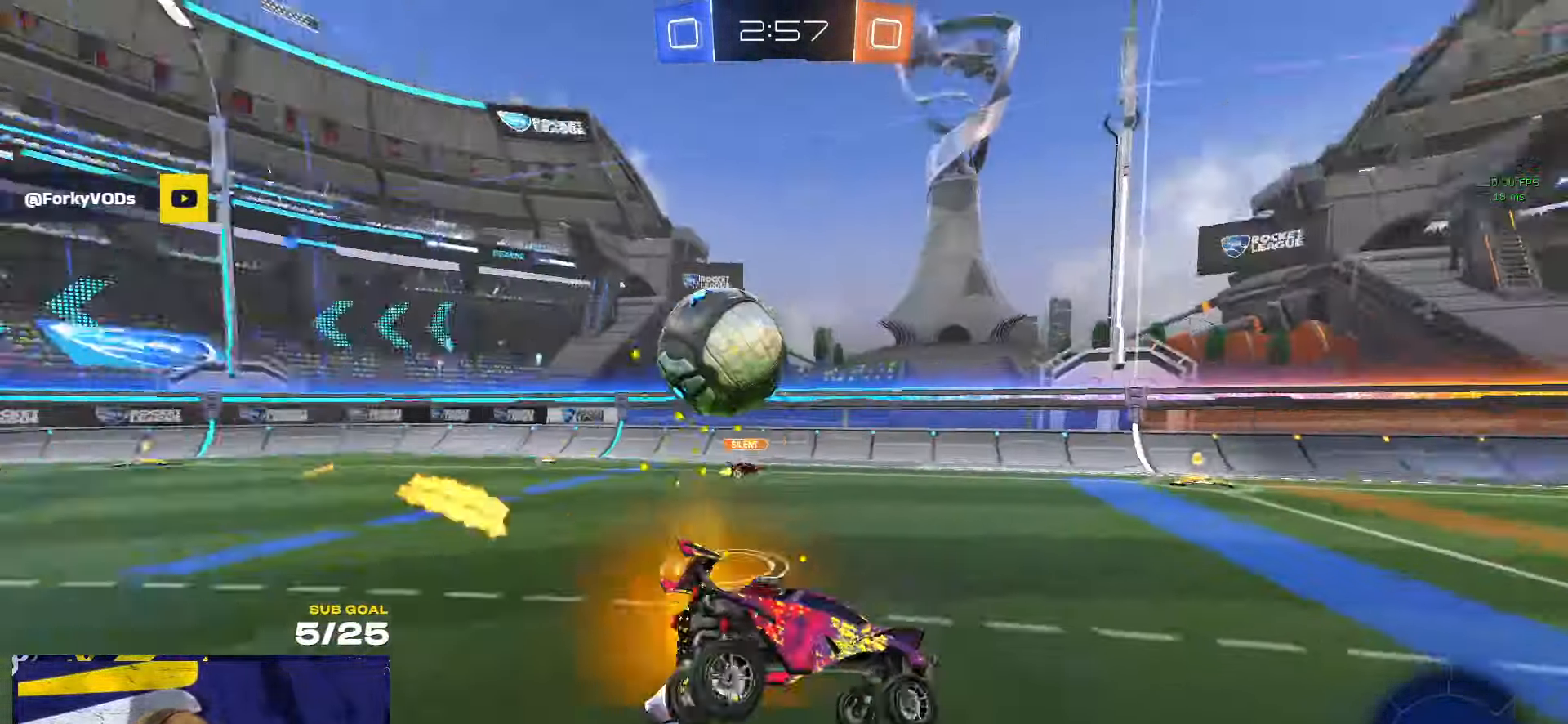
{"buttons": [], "left_stick": "left", "right_stick": "center", "events": [[250, "left_stick", "left"]]}
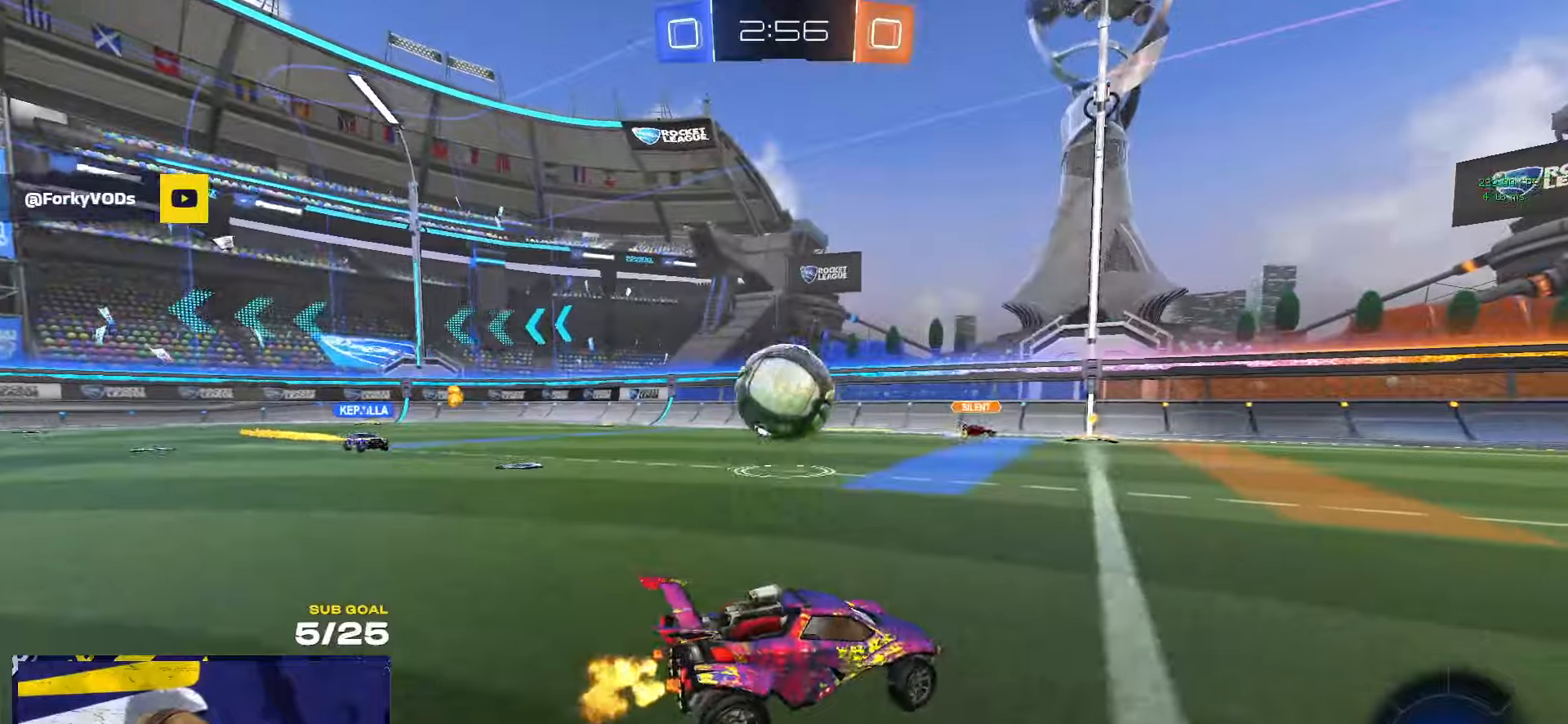
{"buttons": ["R1", "L3"], "left_stick": "left", "right_stick": "center", "events": [[100, "left_stick", "center"], [133, "R1", "down"], [400, "left_stick", "left"], [500, "L3", "down"]]}
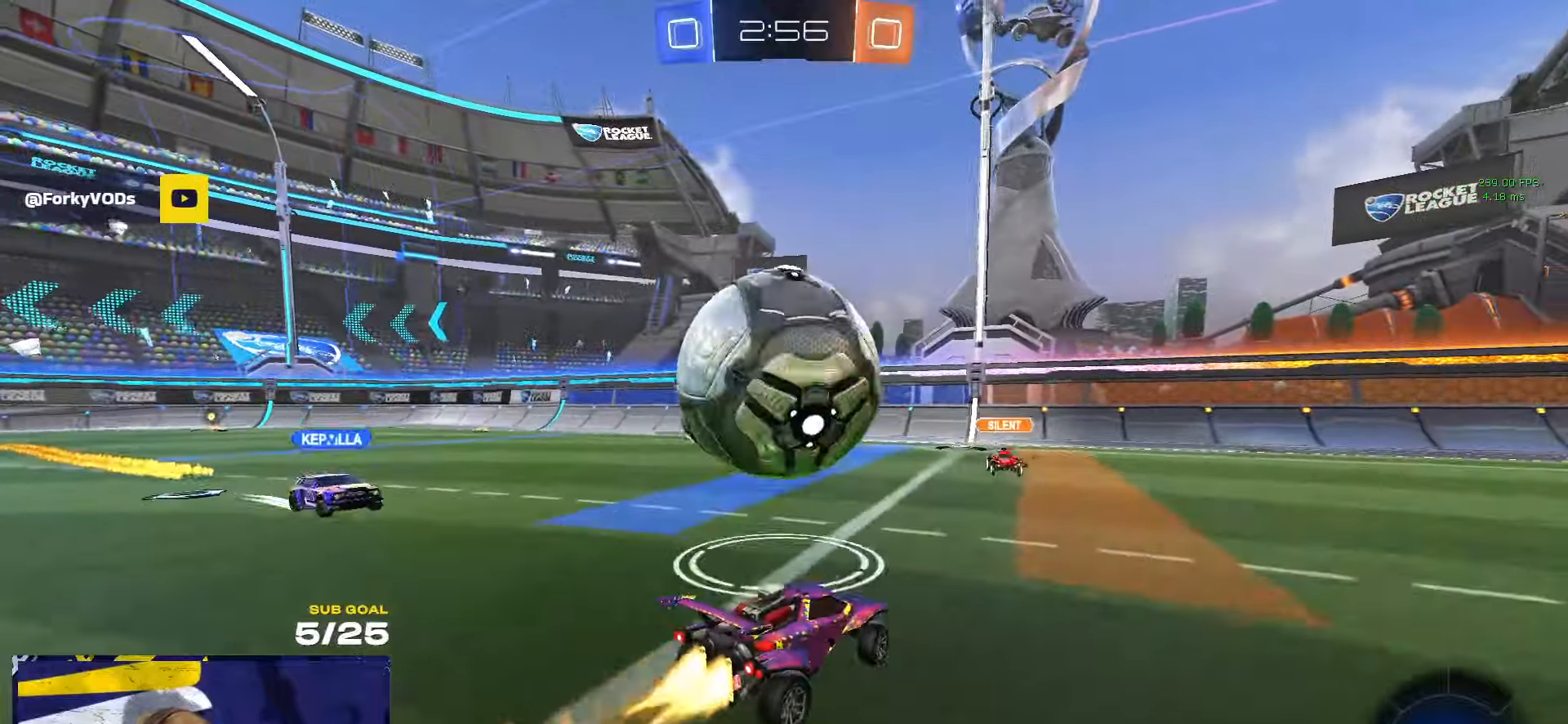
{"buttons": ["L1", "L3"], "left_stick": "down-left", "right_stick": "center", "events": [[33, "A", "down"], [50, "L1", "down"], [116, "A", "up"], [133, "A", "down"], [233, "A", "up"], [233, "left_stick", "down-left"], [416, "R1", "up"]]}
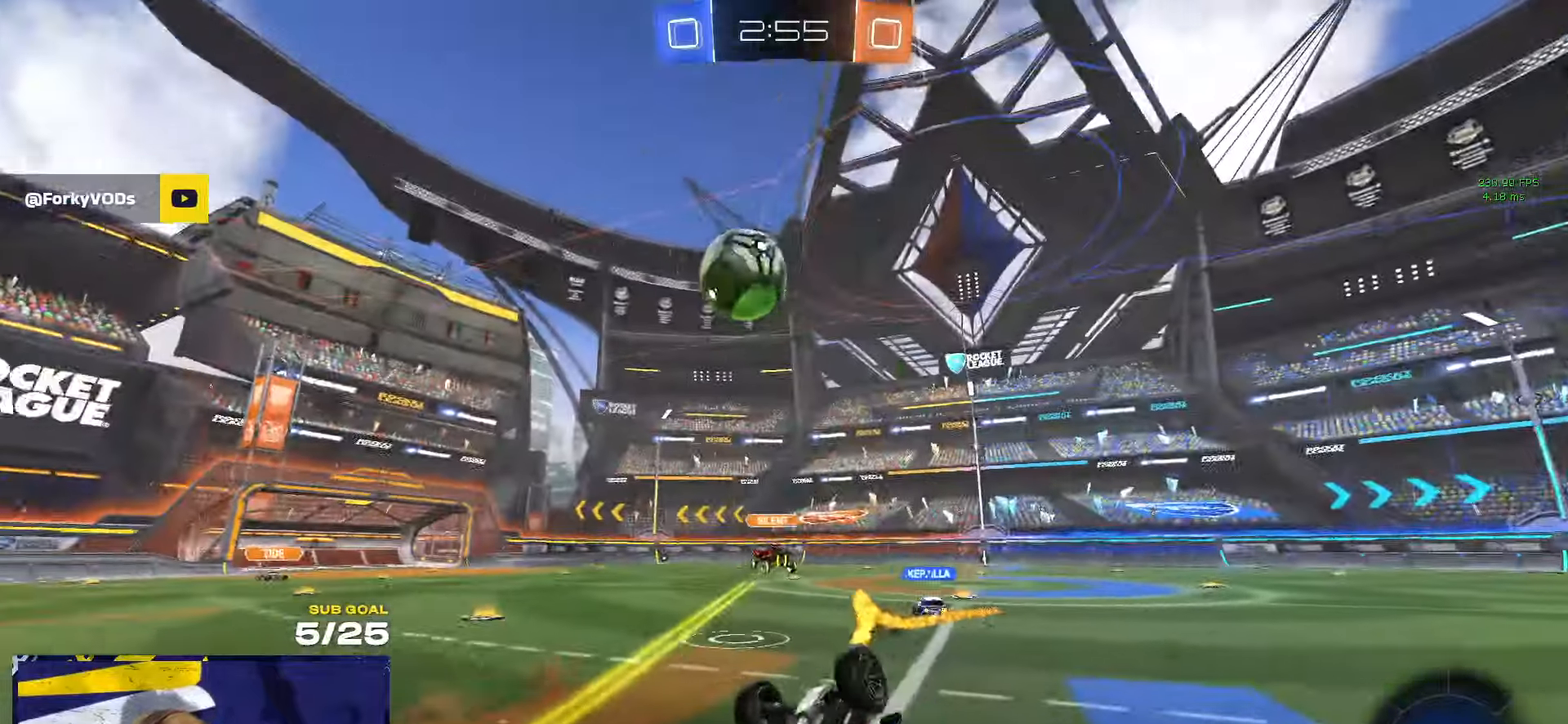
{"buttons": [], "left_stick": "down-left", "right_stick": "center", "events": [[16, "L3", "up"], [466, "L1", "up"]]}
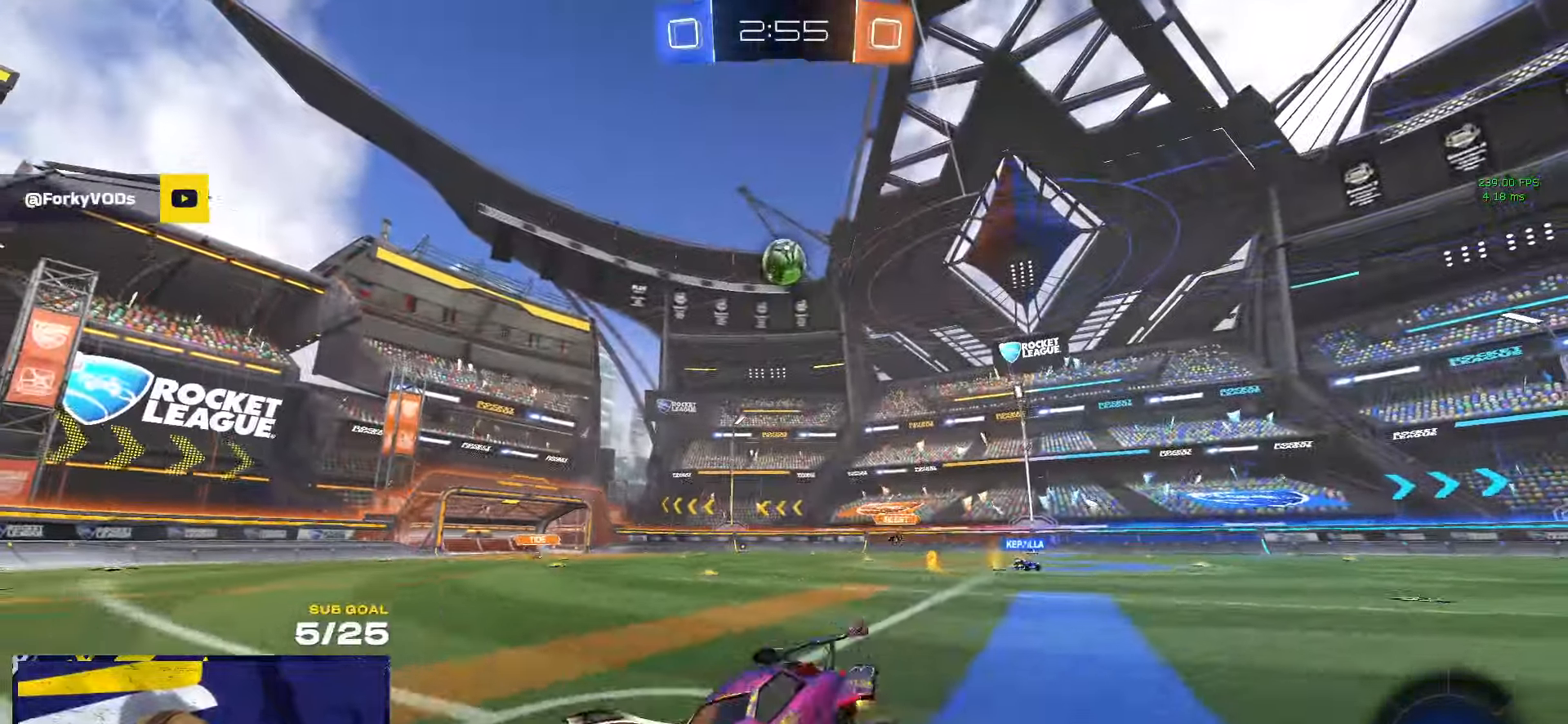
{"buttons": [], "left_stick": "left", "right_stick": "center", "events": [[250, "left_stick", "left"], [333, "X", "down"], [416, "X", "up"]]}